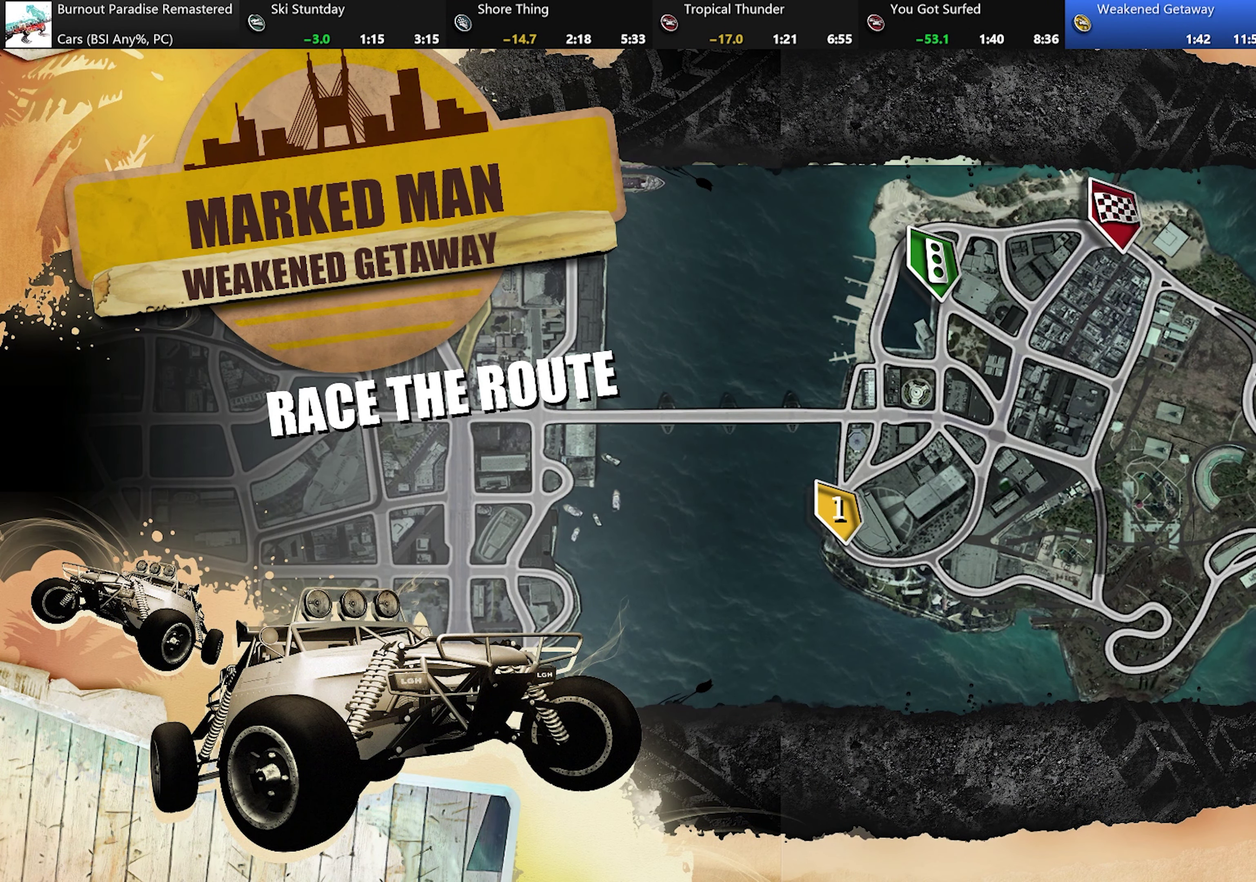
Gameplay with a controller (Xbox layout); each line is a JSON object with the inputs held at the frame after it. "events" lists button and stick changes between this image and that frame as [ms after this image, input, new state], when the widget could be followed in between. Not read: L3 R3 right_stick.
{"buttons": ["R2"], "left_stick": "center", "events": [[33, "R2", "down"]]}
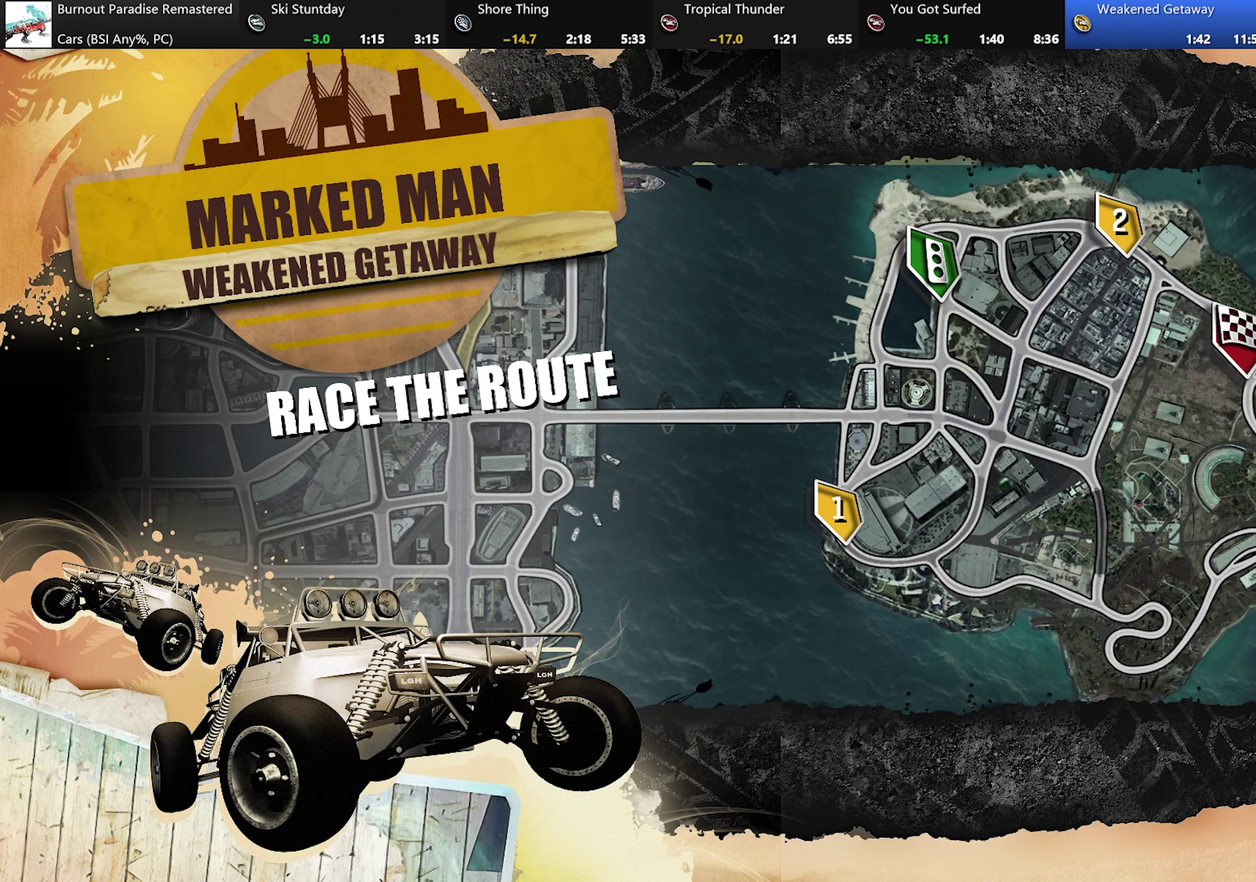
{"buttons": ["R2"], "left_stick": "center", "events": []}
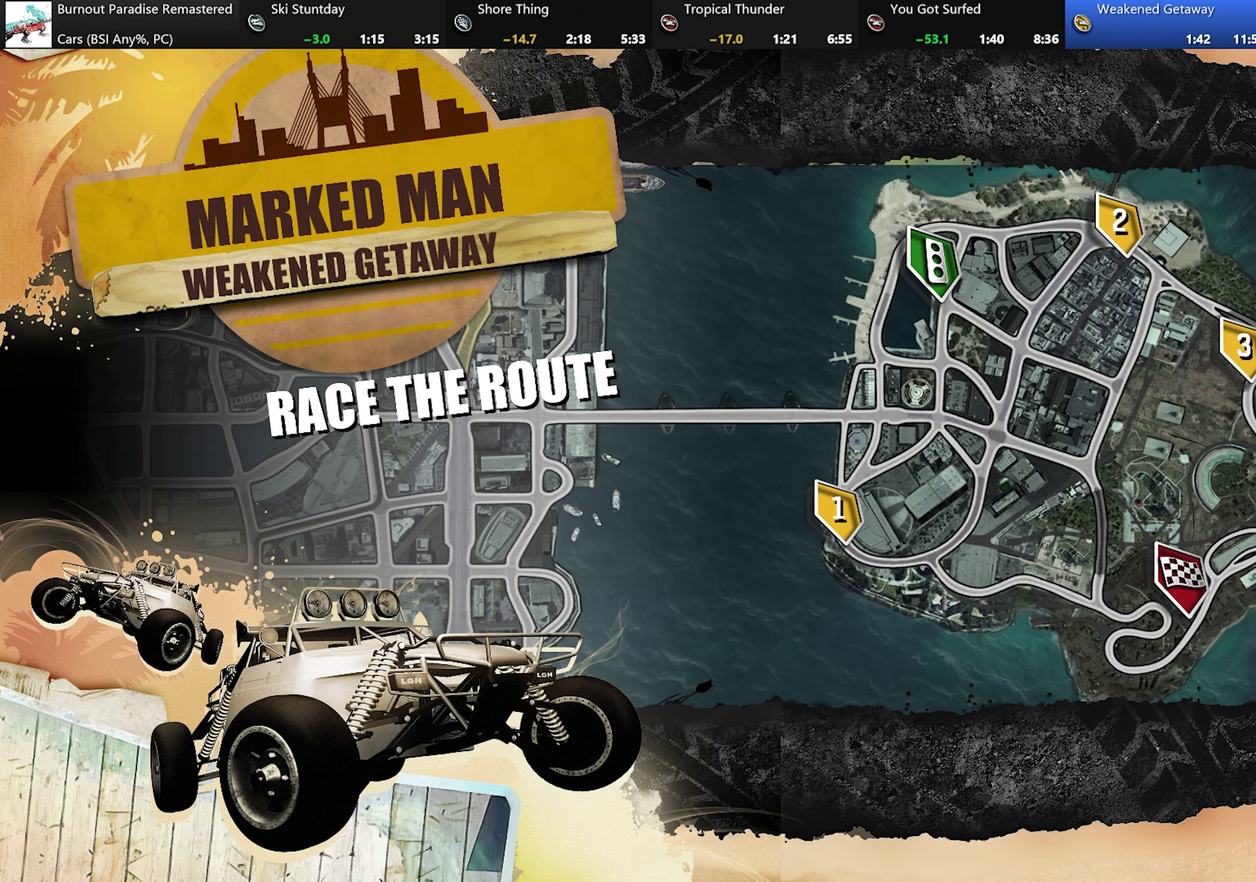
{"buttons": ["R2"], "left_stick": "center", "events": []}
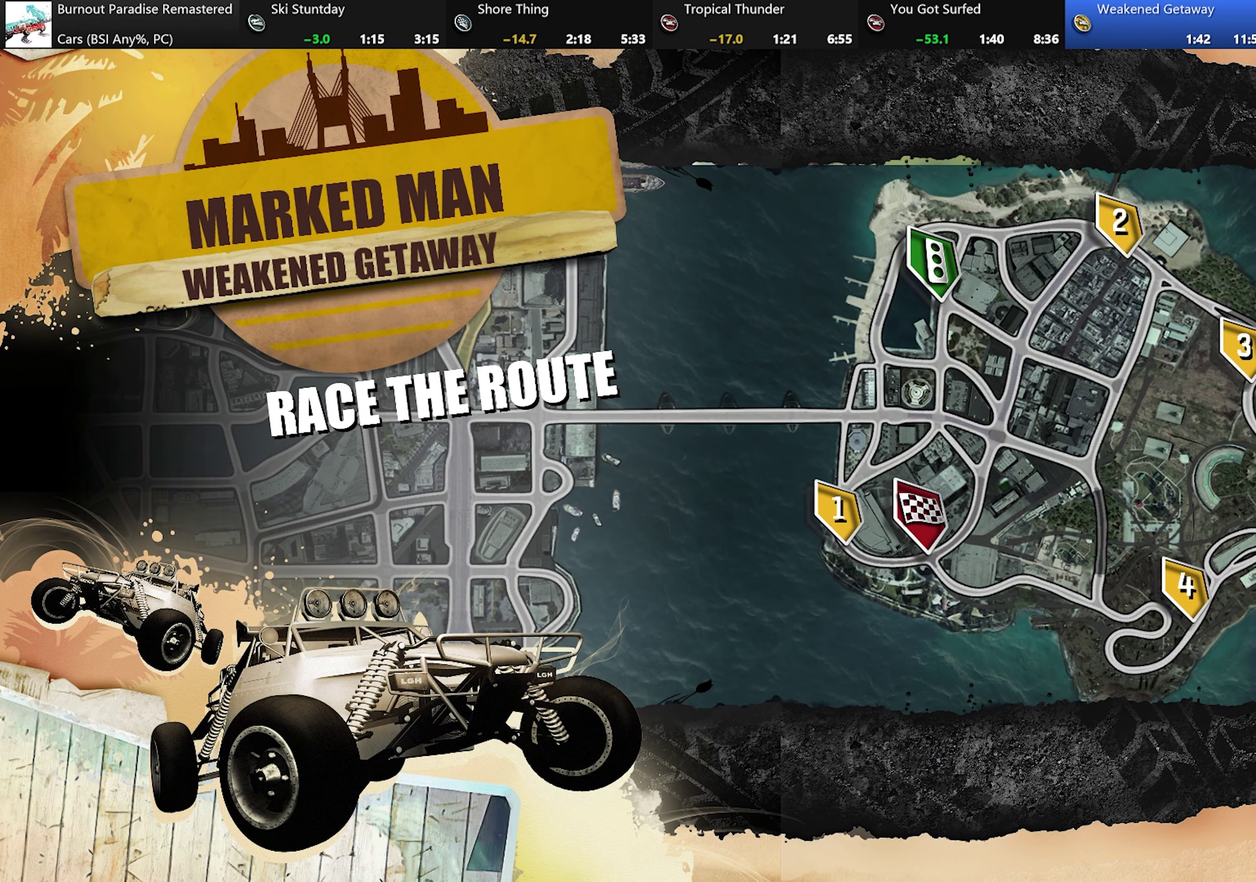
{"buttons": ["R2"], "left_stick": "center", "events": []}
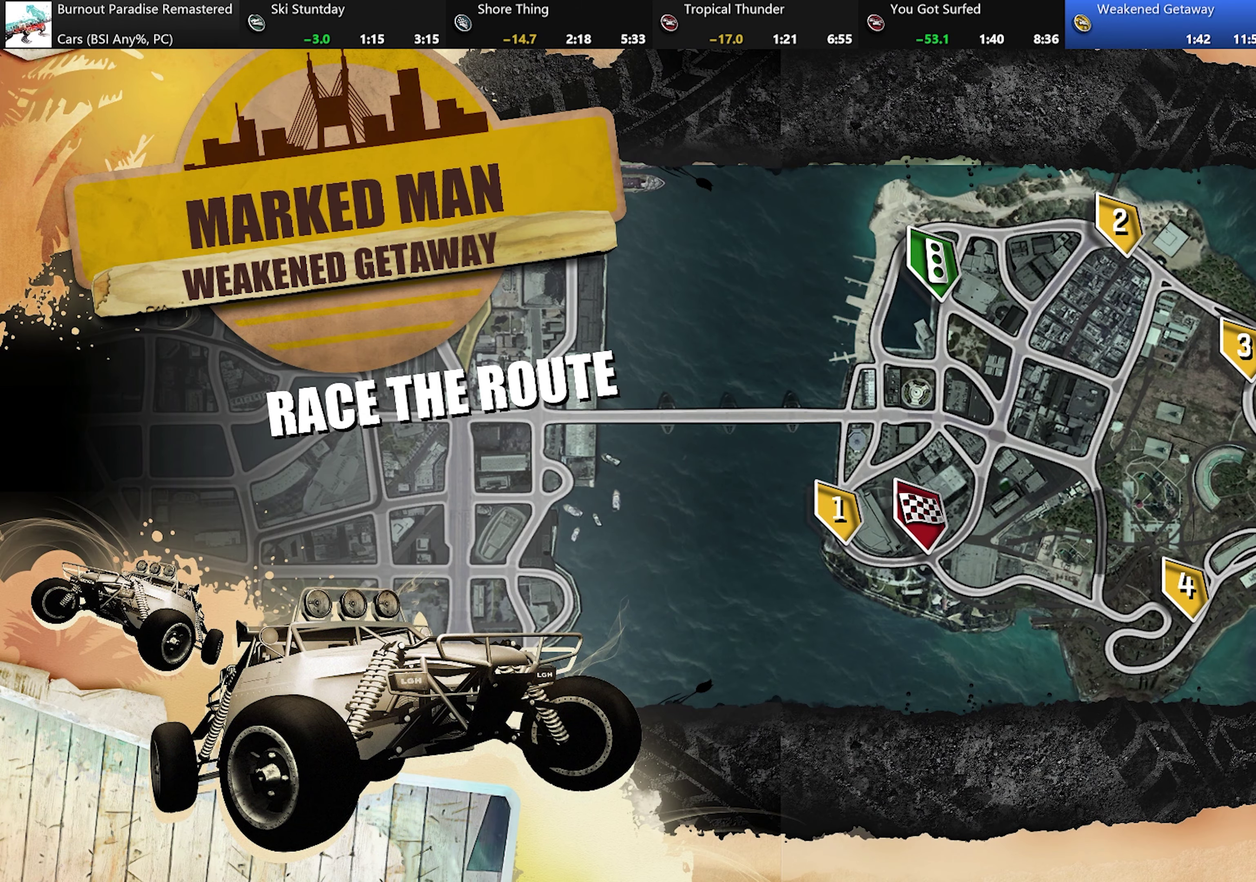
{"buttons": ["R2"], "left_stick": "center", "events": []}
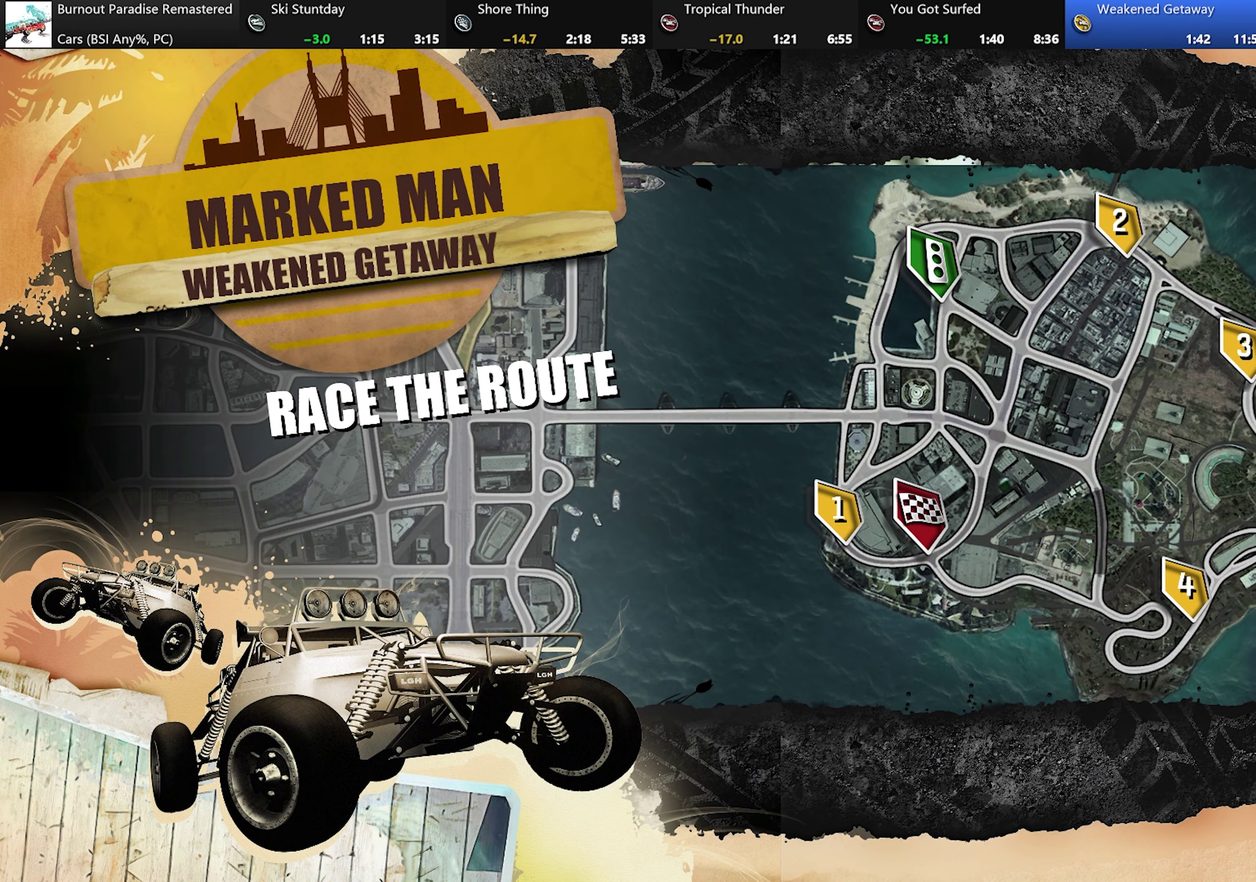
{"buttons": ["A", "R2"], "left_stick": "center", "events": [[117, "A", "down"]]}
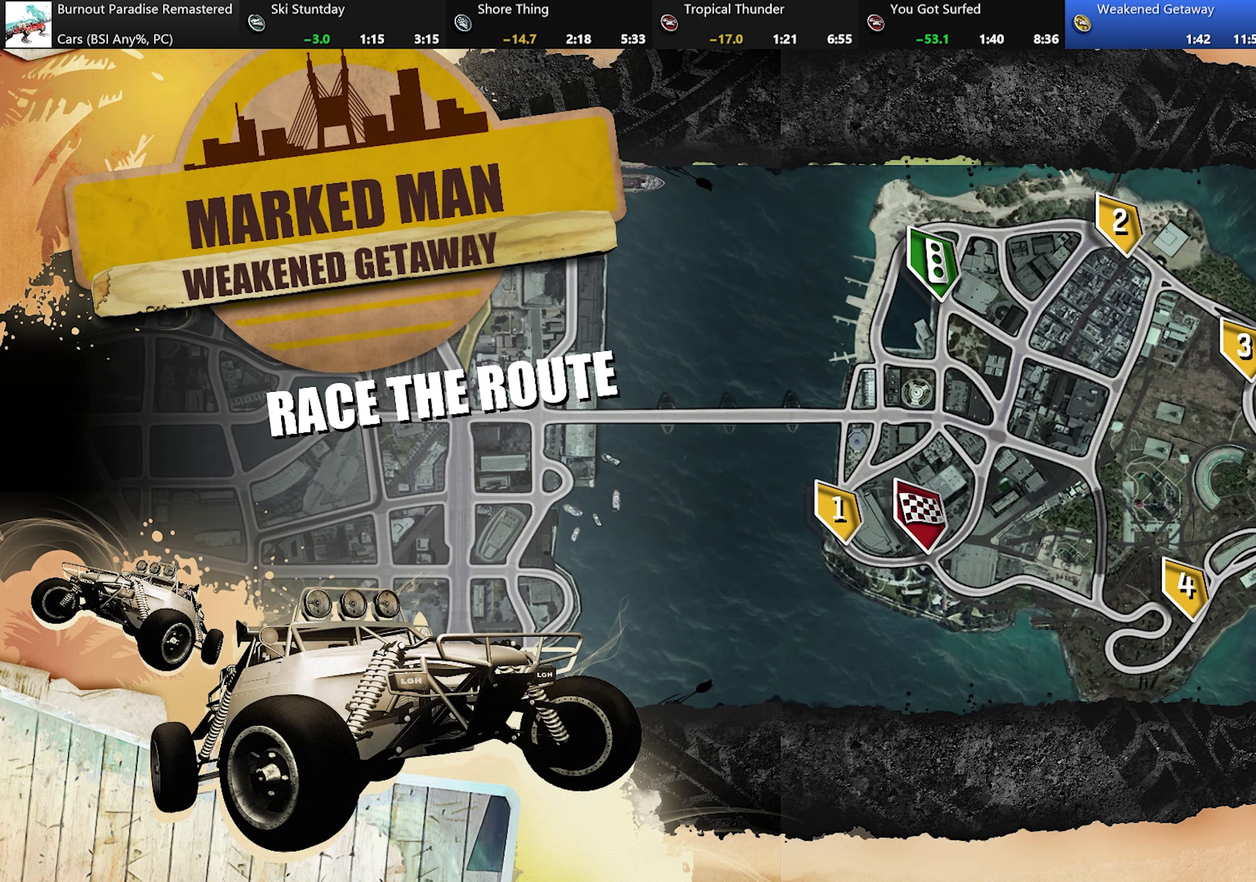
{"buttons": ["A", "R2"], "left_stick": "center", "events": []}
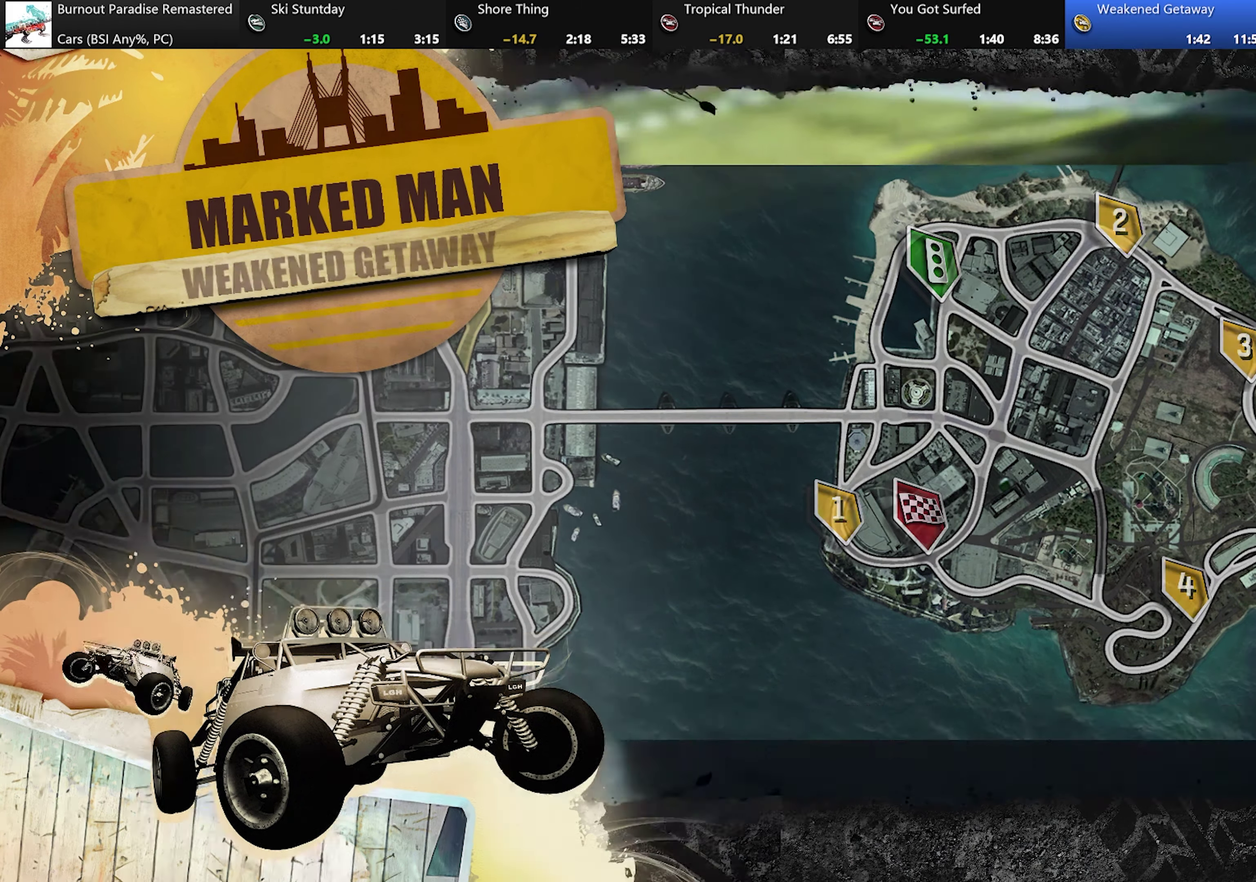
{"buttons": ["A", "R2"], "left_stick": "center", "events": []}
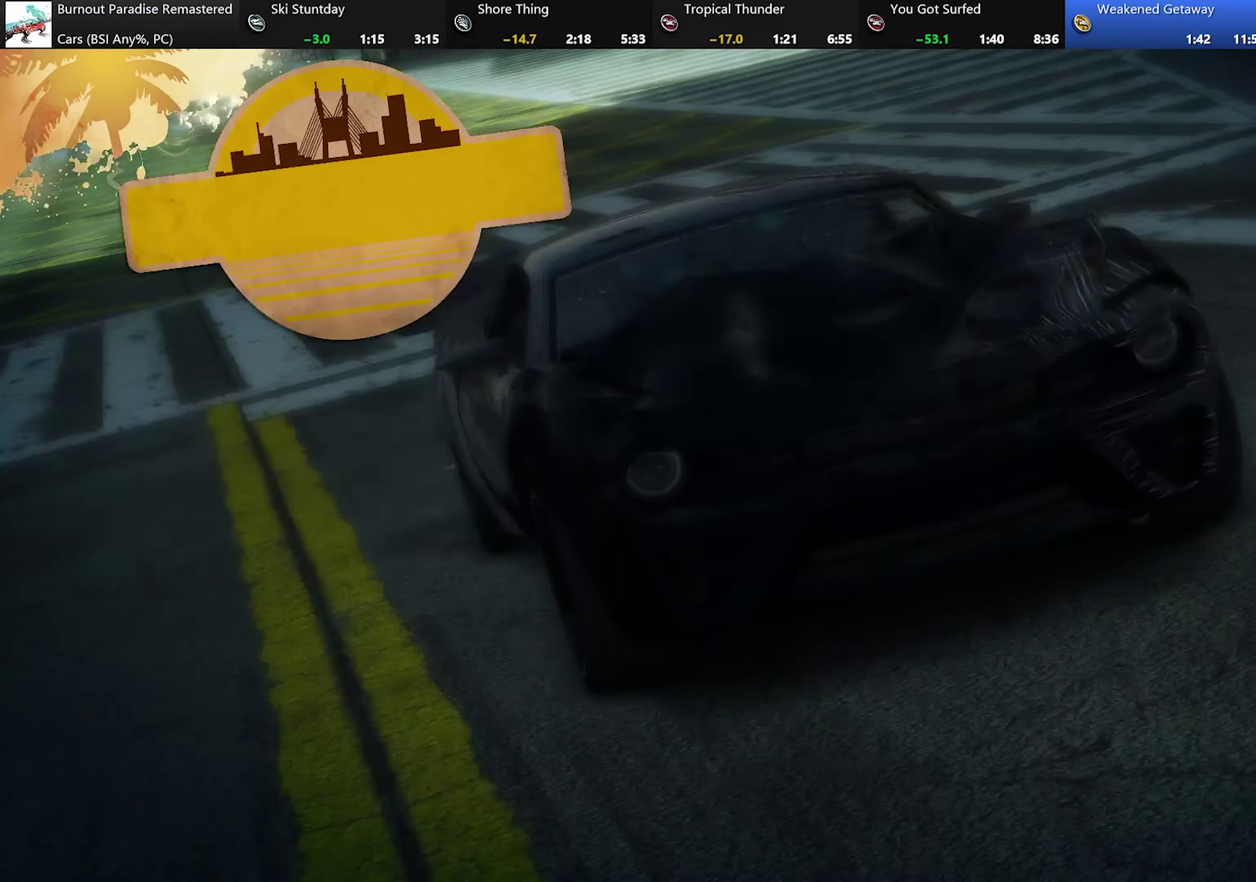
{"buttons": ["A", "R2"], "left_stick": "center", "events": []}
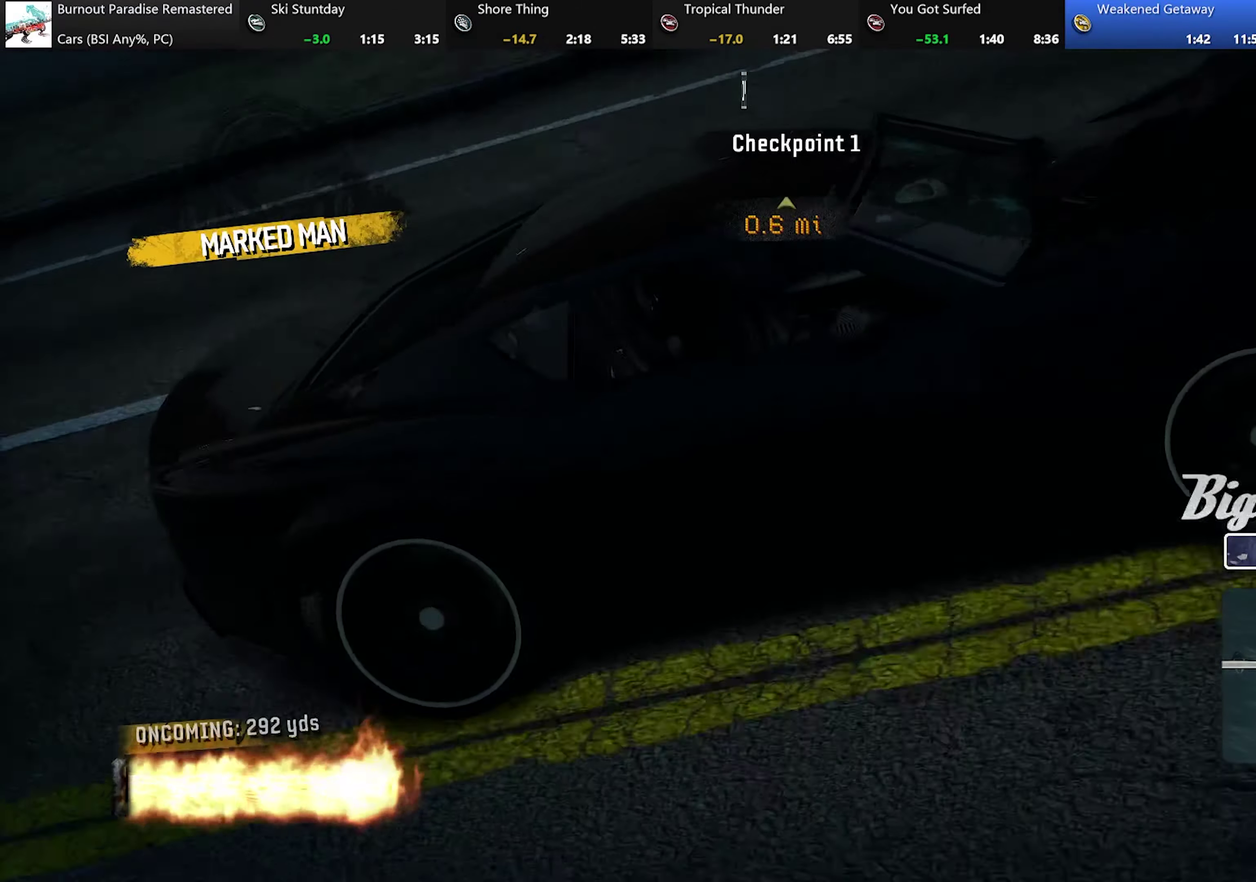
{"buttons": ["A", "R2"], "left_stick": "center", "events": []}
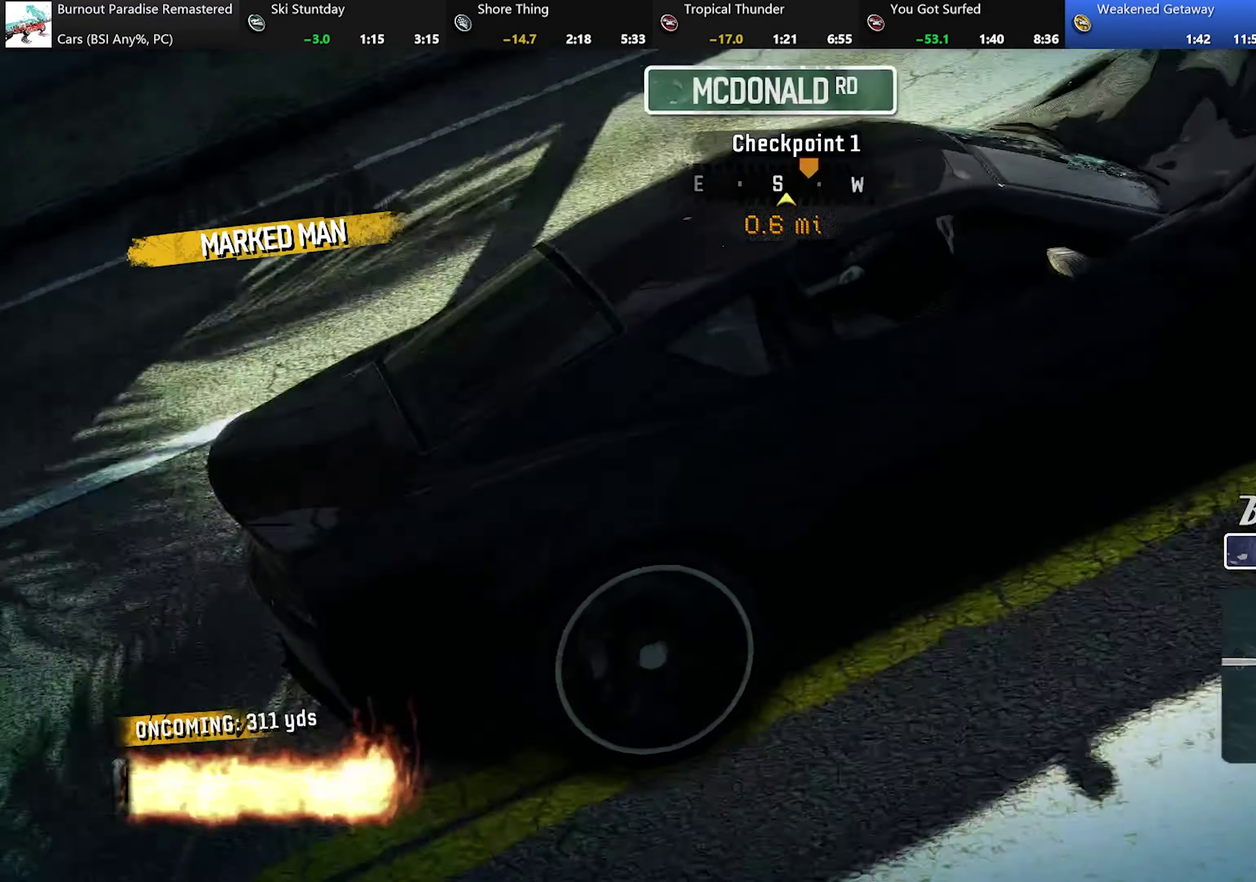
{"buttons": ["A", "R2"], "left_stick": "center", "events": []}
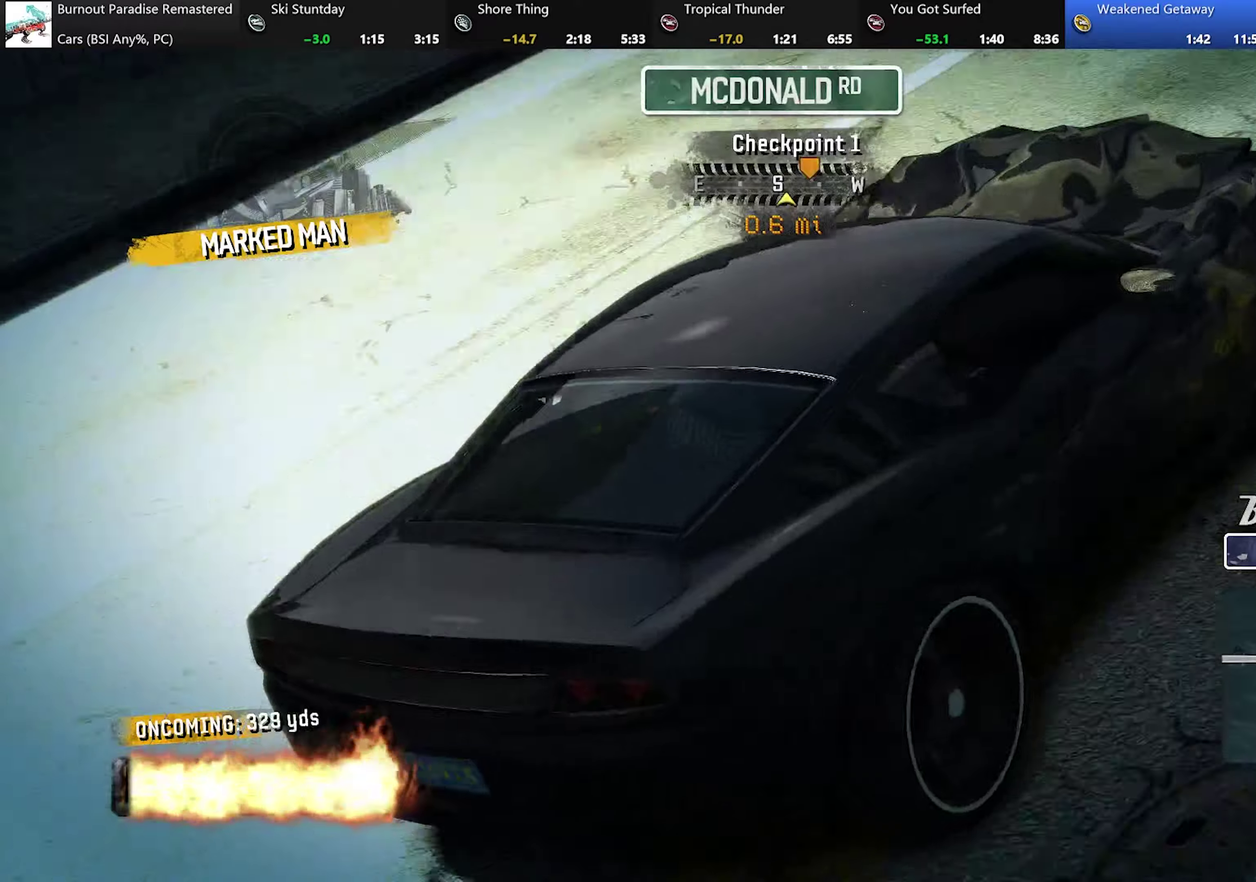
{"buttons": ["A", "R2"], "left_stick": "center", "events": []}
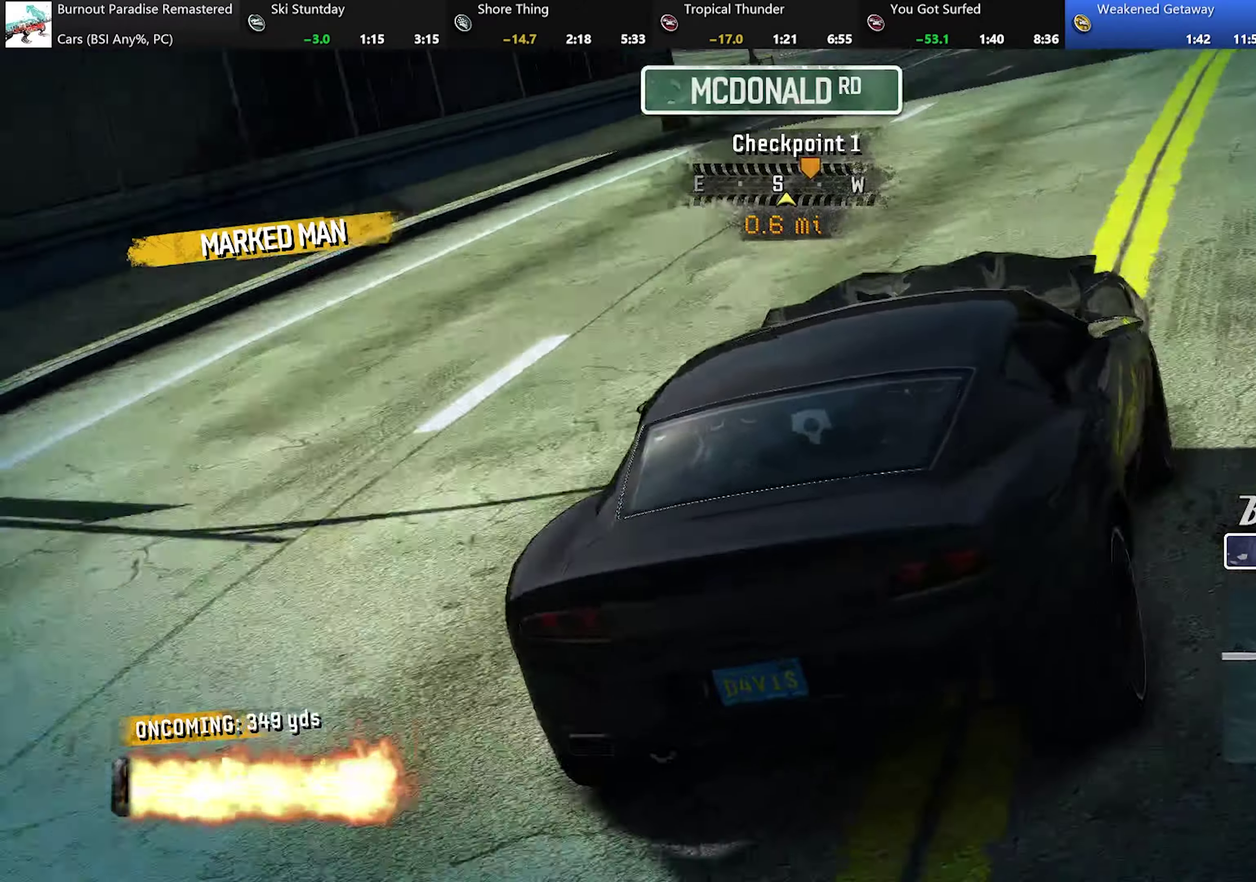
{"buttons": ["A", "R2"], "left_stick": "center", "events": []}
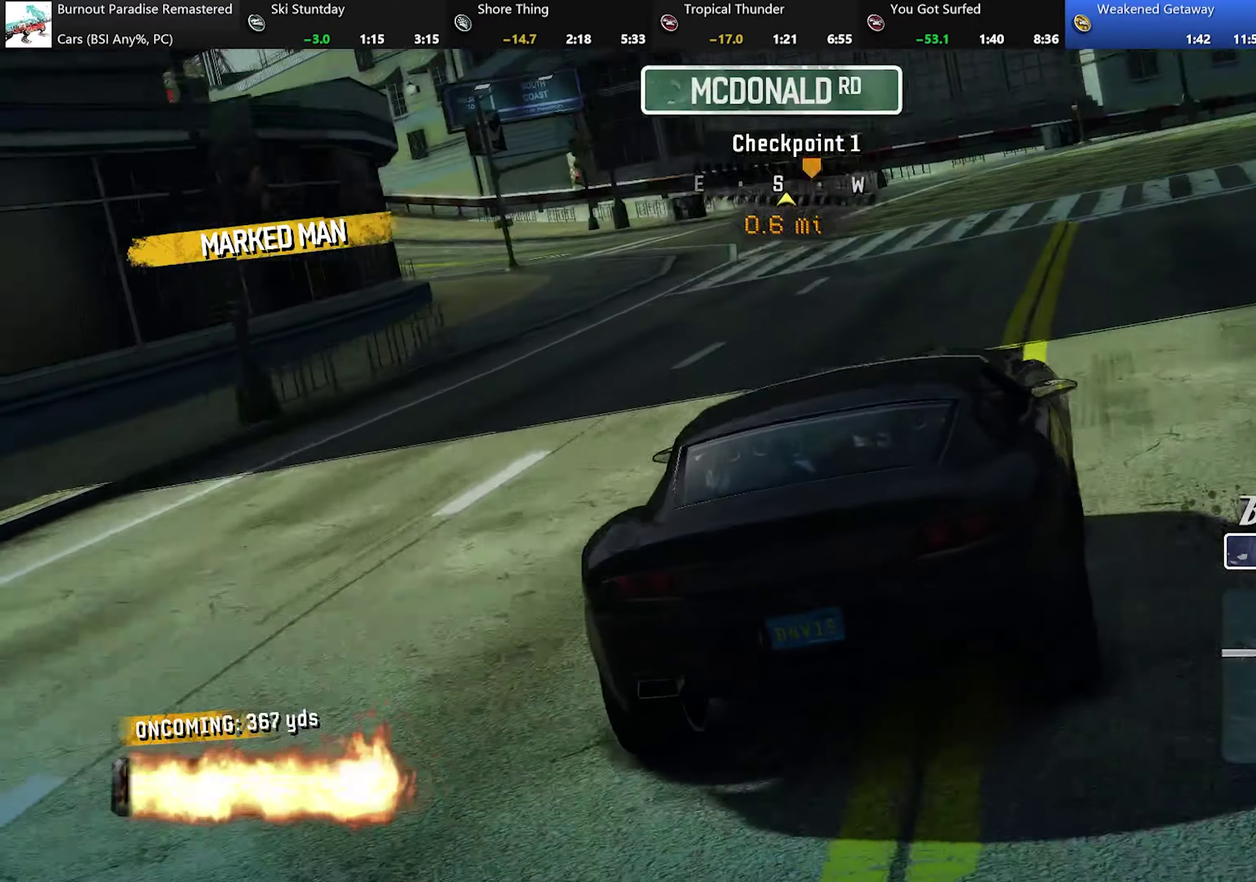
{"buttons": ["A", "R2"], "left_stick": "right", "events": [[467, "left_stick", "right"]]}
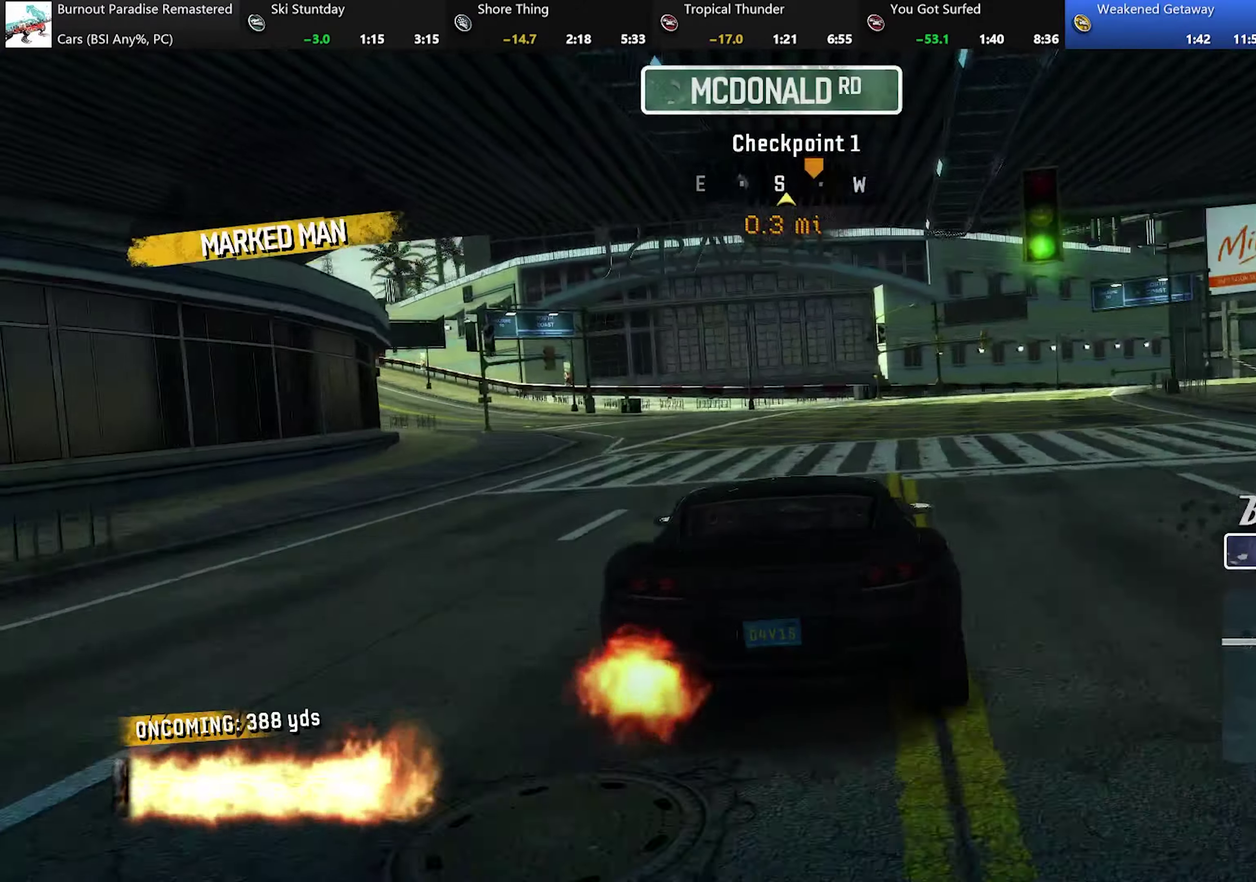
{"buttons": ["A", "R2"], "left_stick": "right", "events": [[200, "left_stick", "center"], [500, "left_stick", "right"]]}
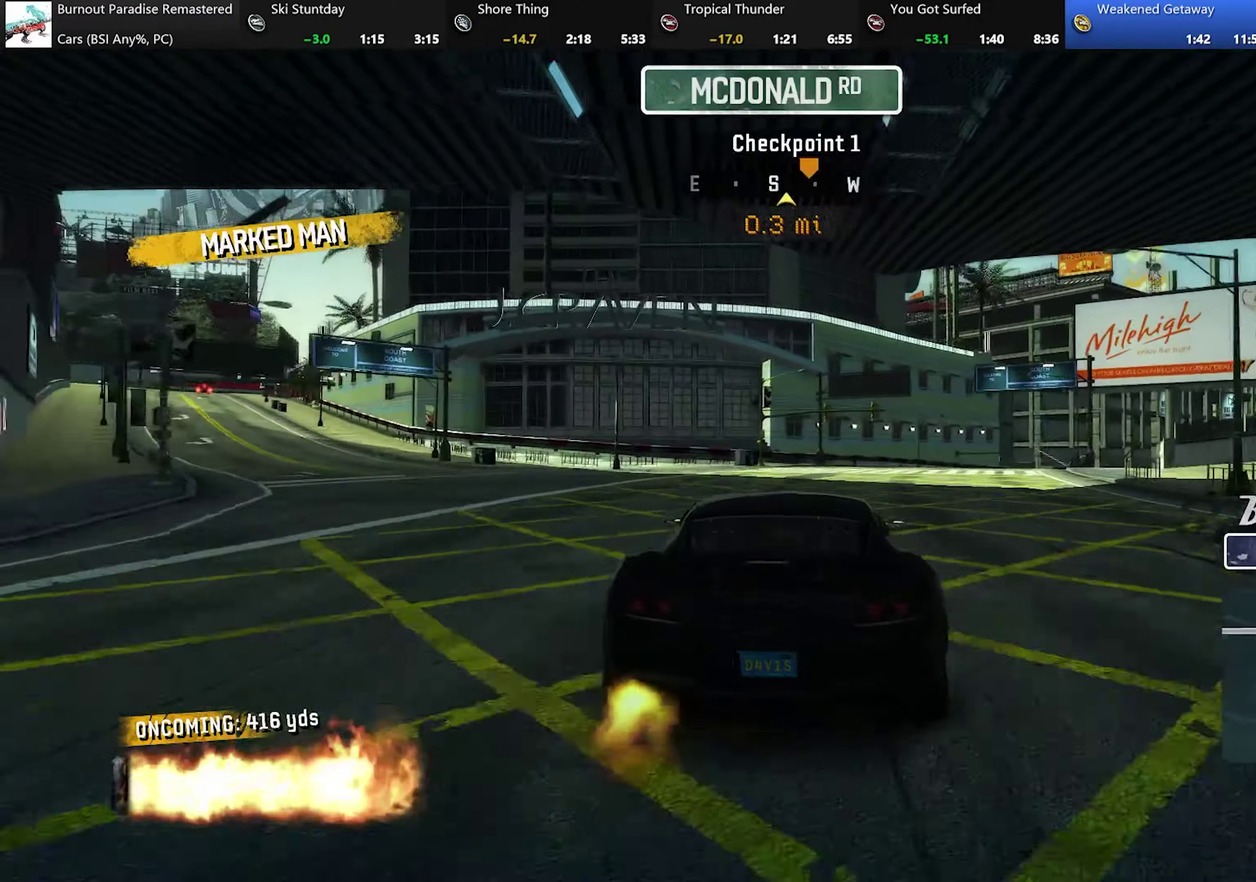
{"buttons": ["A", "R2"], "left_stick": "center", "events": [[334, "left_stick", "center"]]}
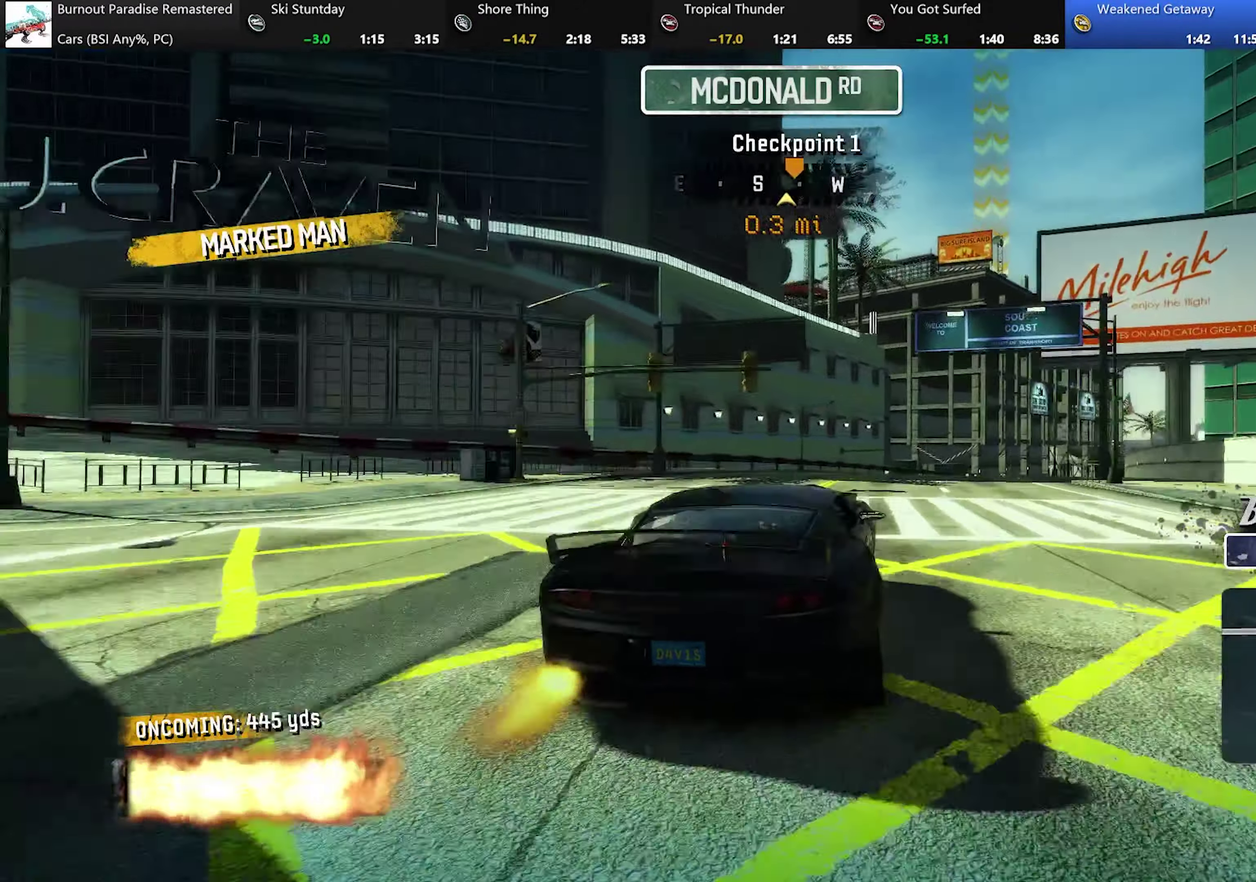
{"buttons": ["A", "R2"], "left_stick": "center", "events": [[116, "left_stick", "right"], [333, "left_stick", "center"]]}
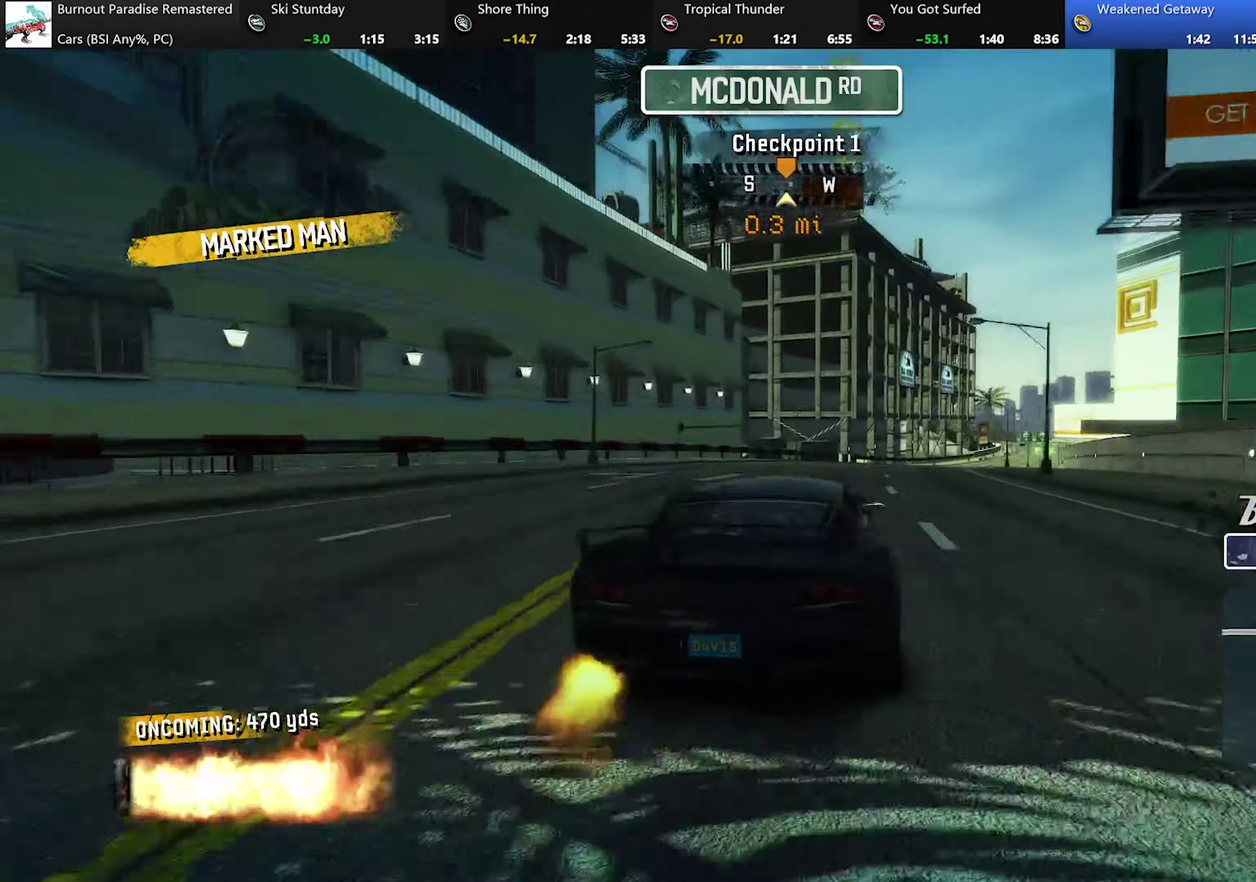
{"buttons": ["A", "R2"], "left_stick": "center", "events": [[150, "left_stick", "right"], [334, "left_stick", "center"]]}
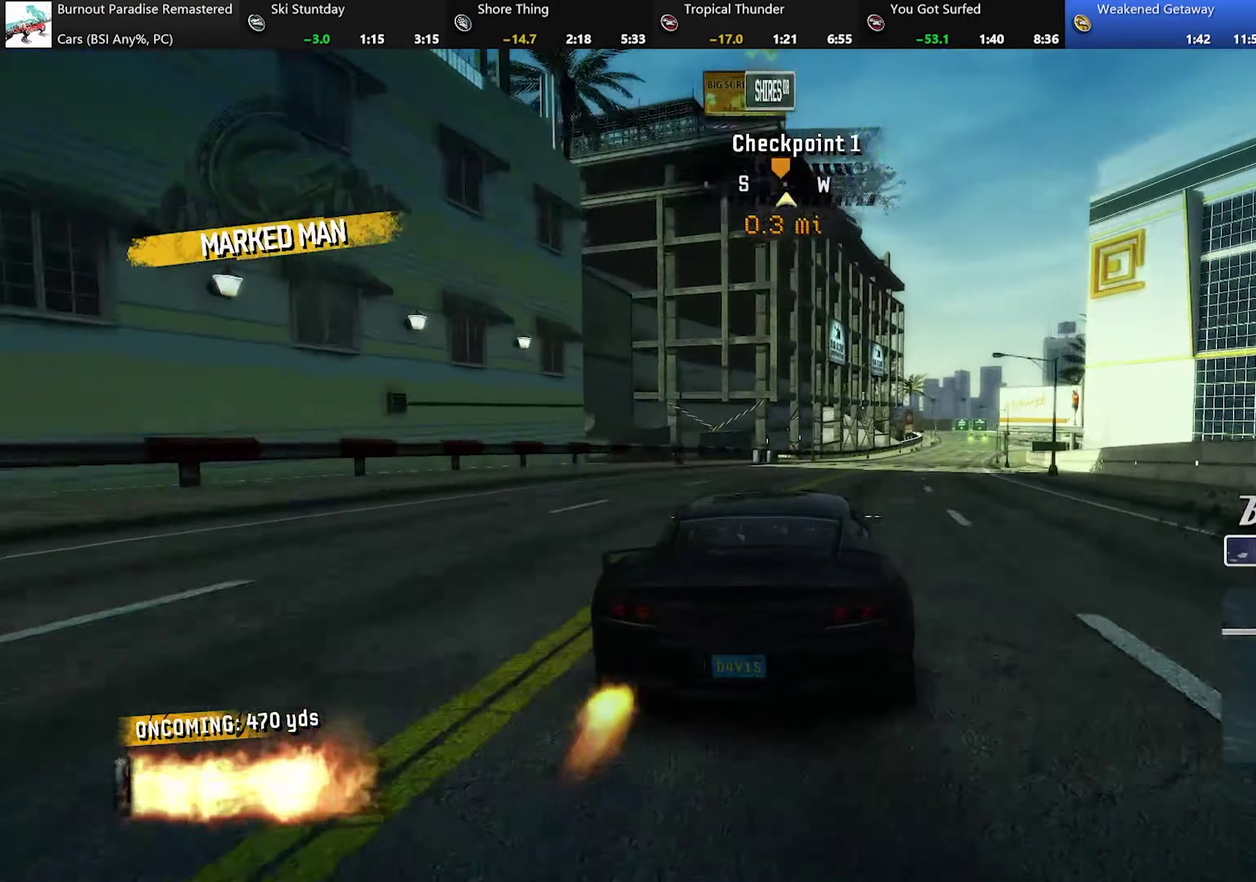
{"buttons": ["A", "R2"], "left_stick": "center", "events": [[83, "left_stick", "right"], [383, "left_stick", "center"]]}